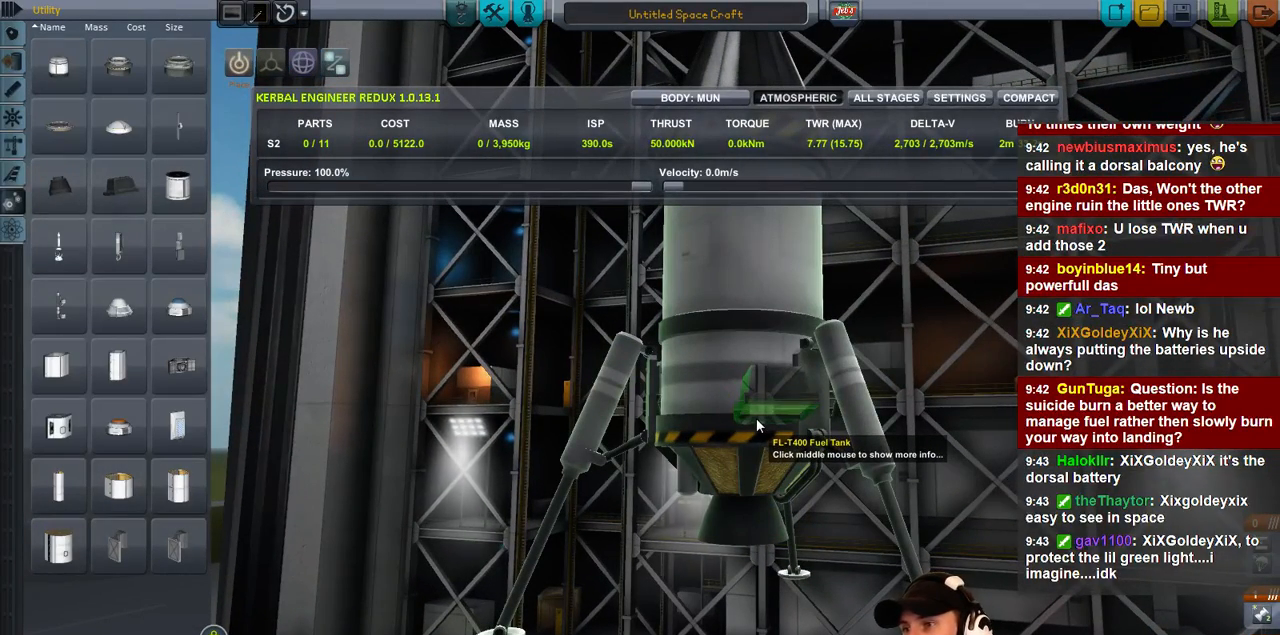
Gameplay with keyboard; each line is a JSON object with the keys held at the frame after it. "events" lists presses ("down") and releases ("up") of "a", "d", "e", "h", "i", "j", "k", "l", "n", "q", "s" and "w" between this image and that frame as [ms after this image, input, new state], when the widget could be followed in between. No other keys are recorded. Mouse input is not recorded.
{"keys": [], "events": [[300, "w", "down"], [400, "w", "up"]]}
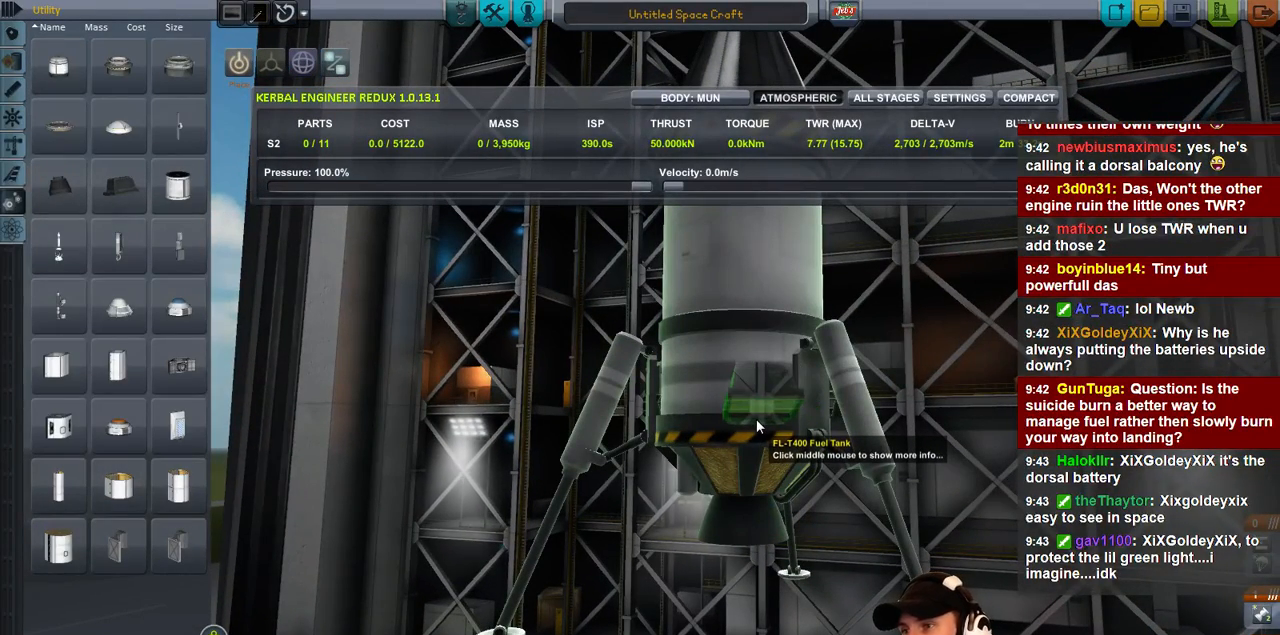
{"keys": [], "events": [[400, "s", "down"], [467, "s", "up"]]}
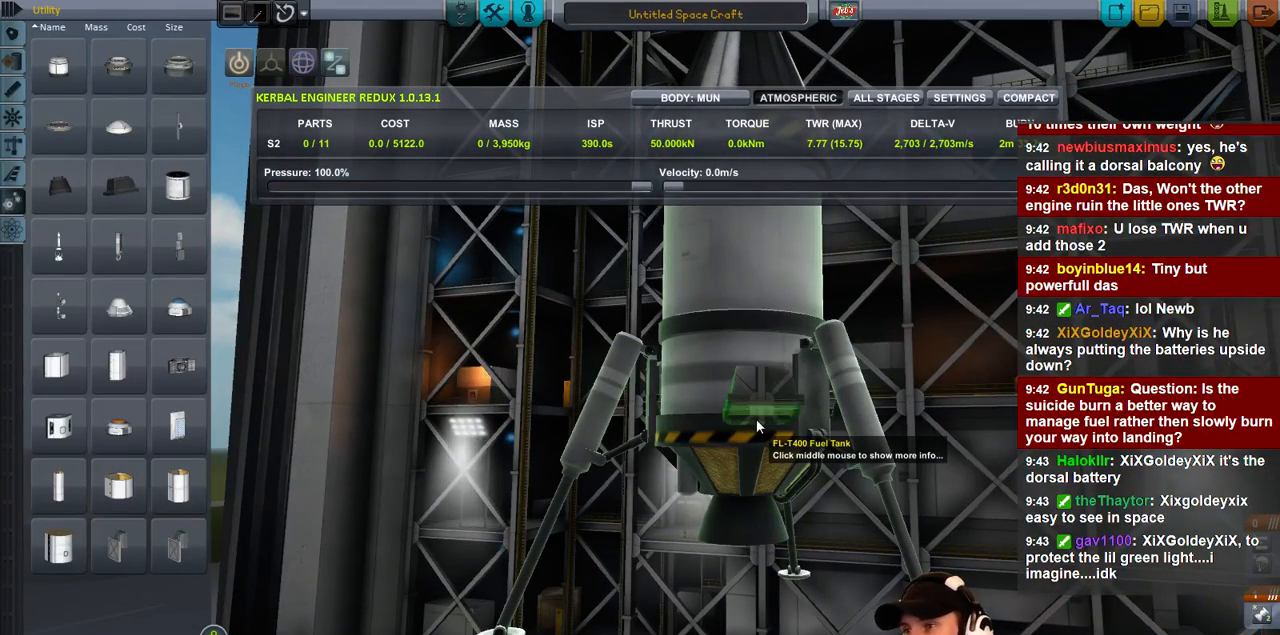
{"keys": [], "events": [[33, "s", "down"], [167, "s", "up"], [233, "s", "down"], [300, "s", "up"], [400, "s", "down"], [500, "s", "up"]]}
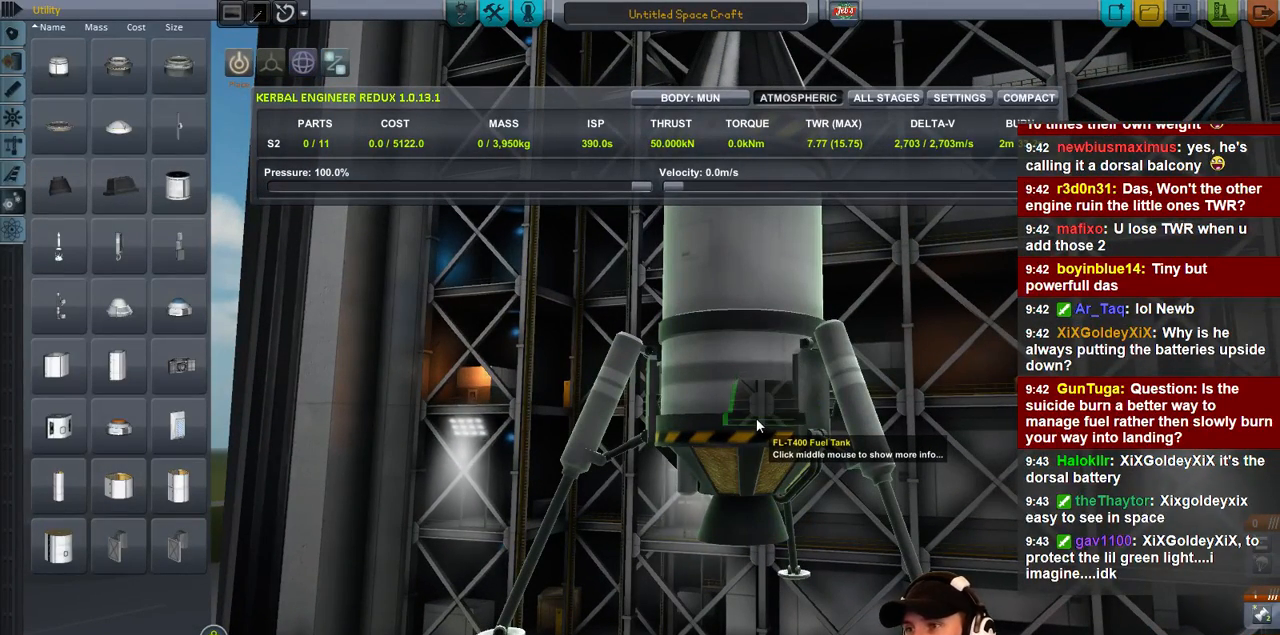
{"keys": [], "events": [[100, "s", "down"], [200, "s", "up"]]}
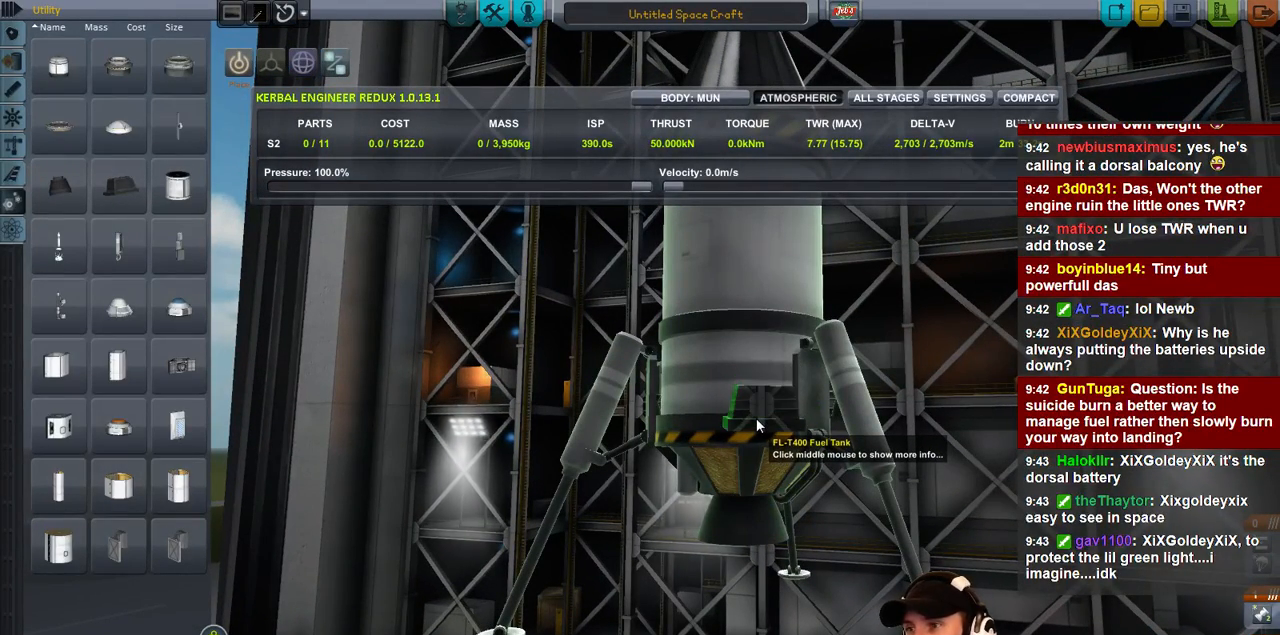
{"keys": [], "events": []}
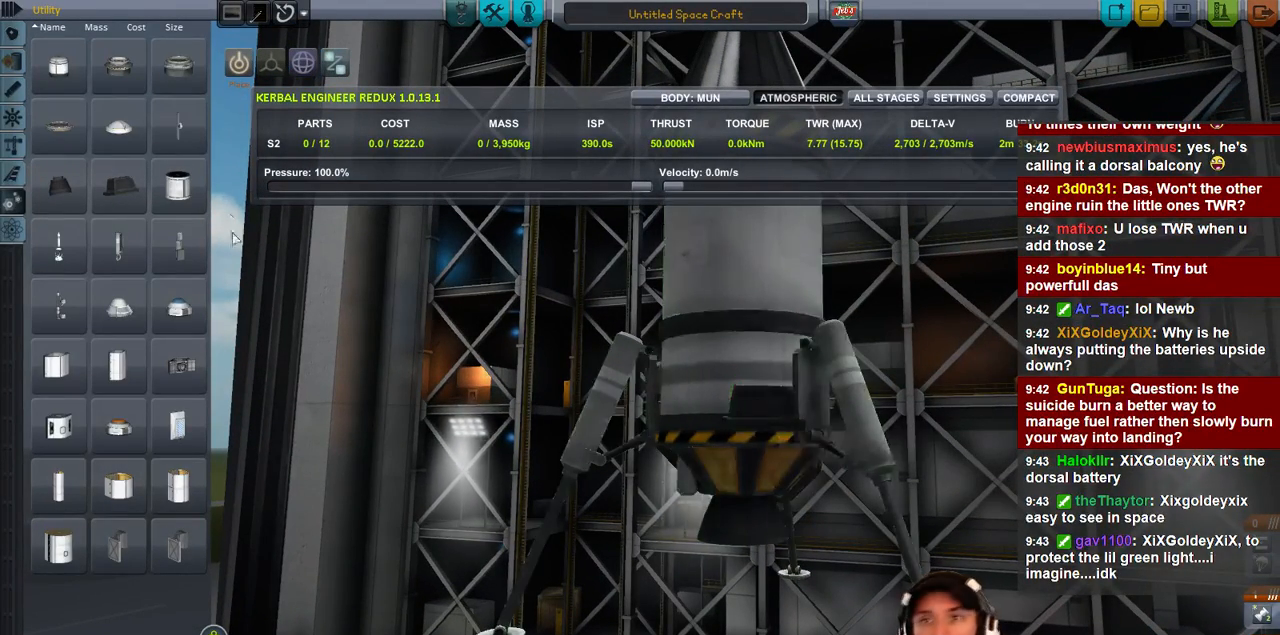
{"keys": [], "events": []}
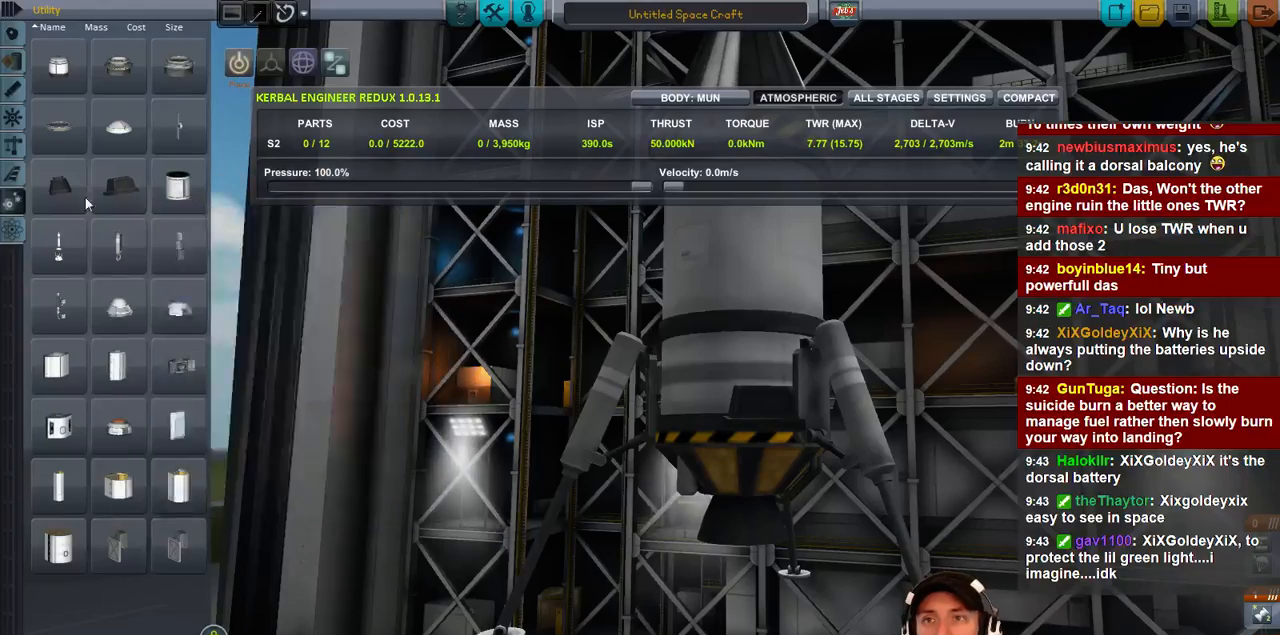
{"keys": [], "events": []}
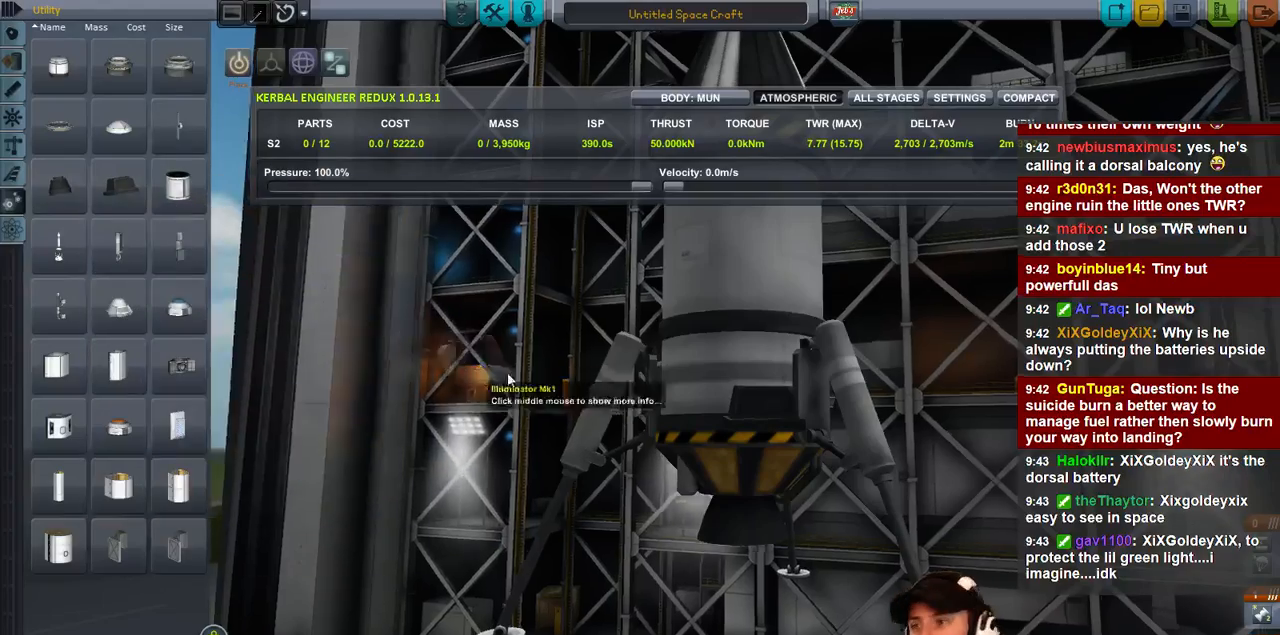
{"keys": [], "events": []}
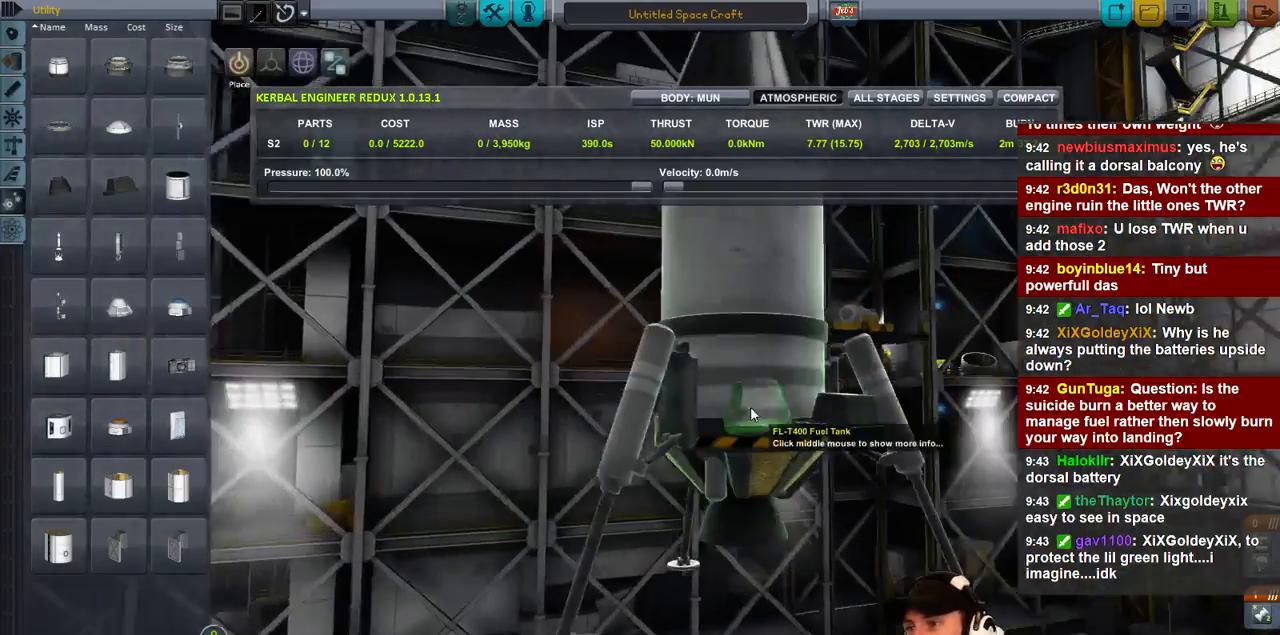
{"keys": [], "events": []}
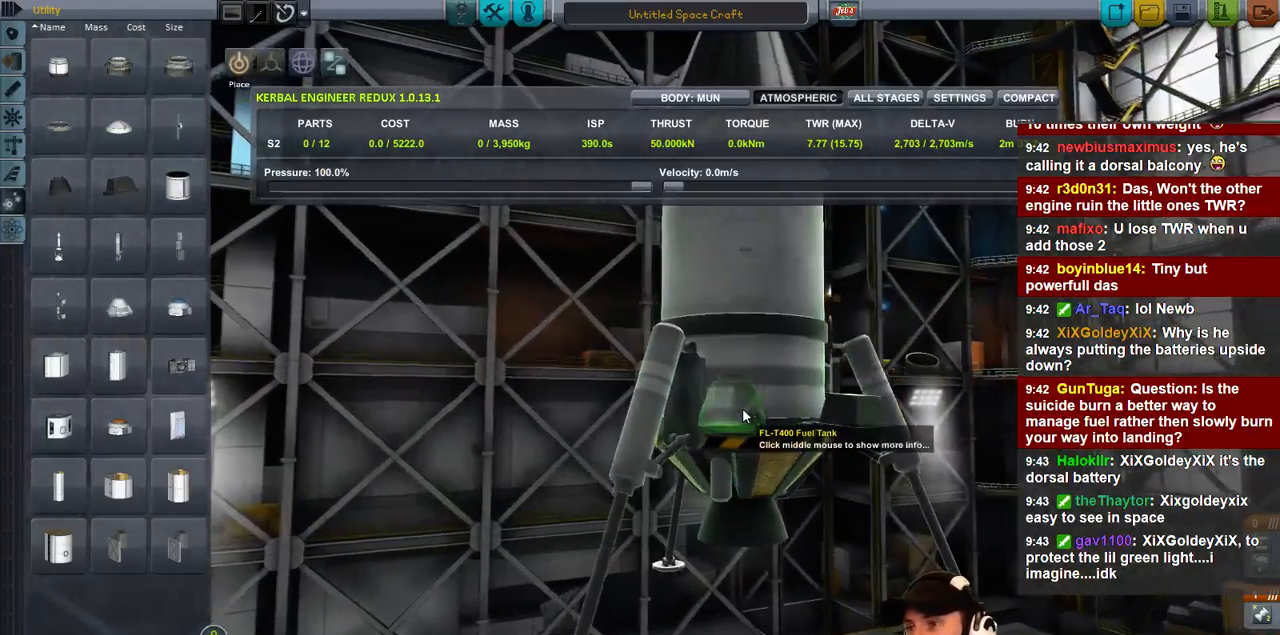
{"keys": ["w"], "events": [[433, "w", "down"]]}
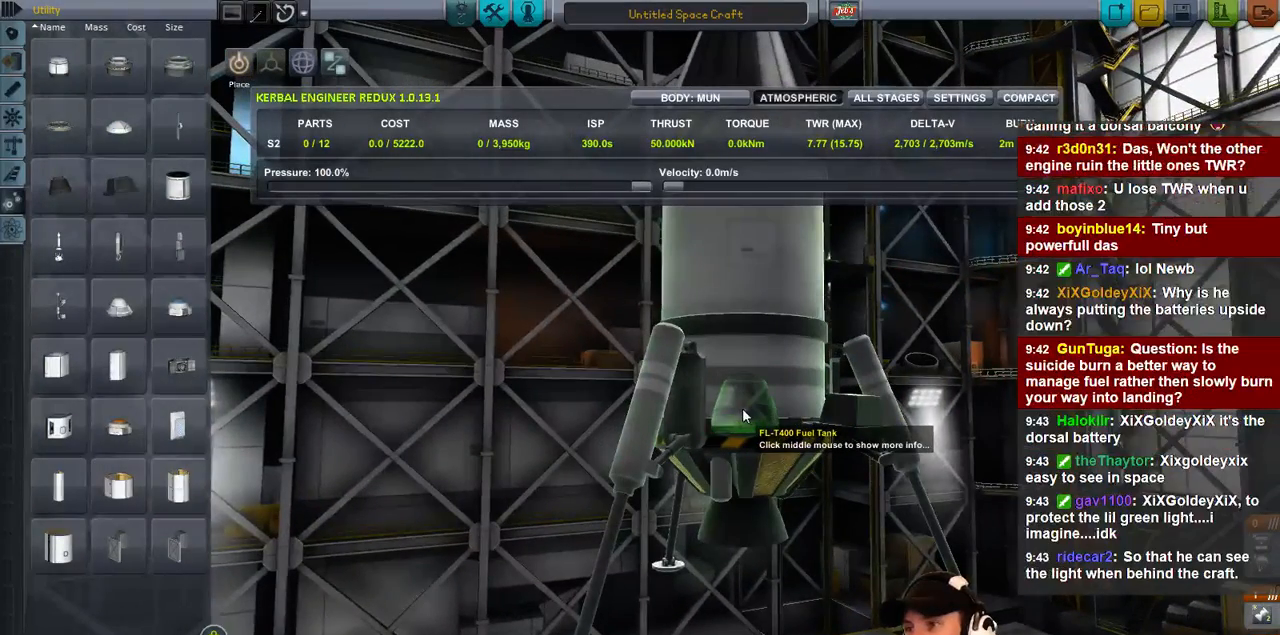
{"keys": [], "events": [[100, "w", "up"]]}
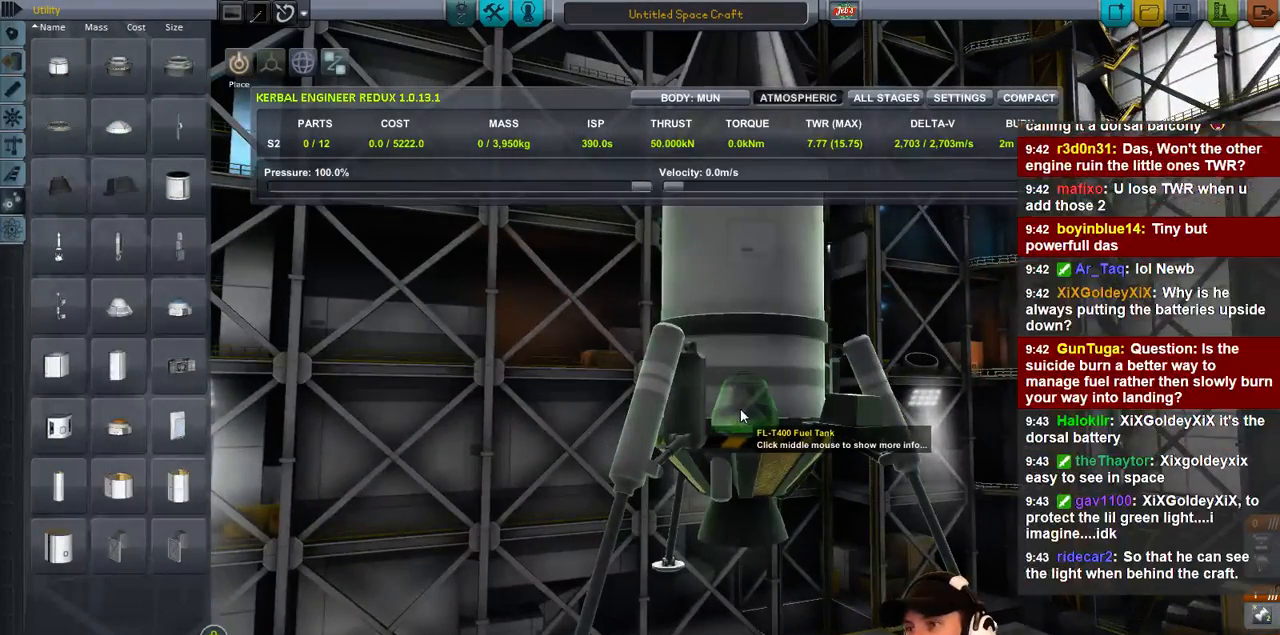
{"keys": ["s"], "events": [[267, "s", "down"], [367, "s", "up"], [467, "s", "down"]]}
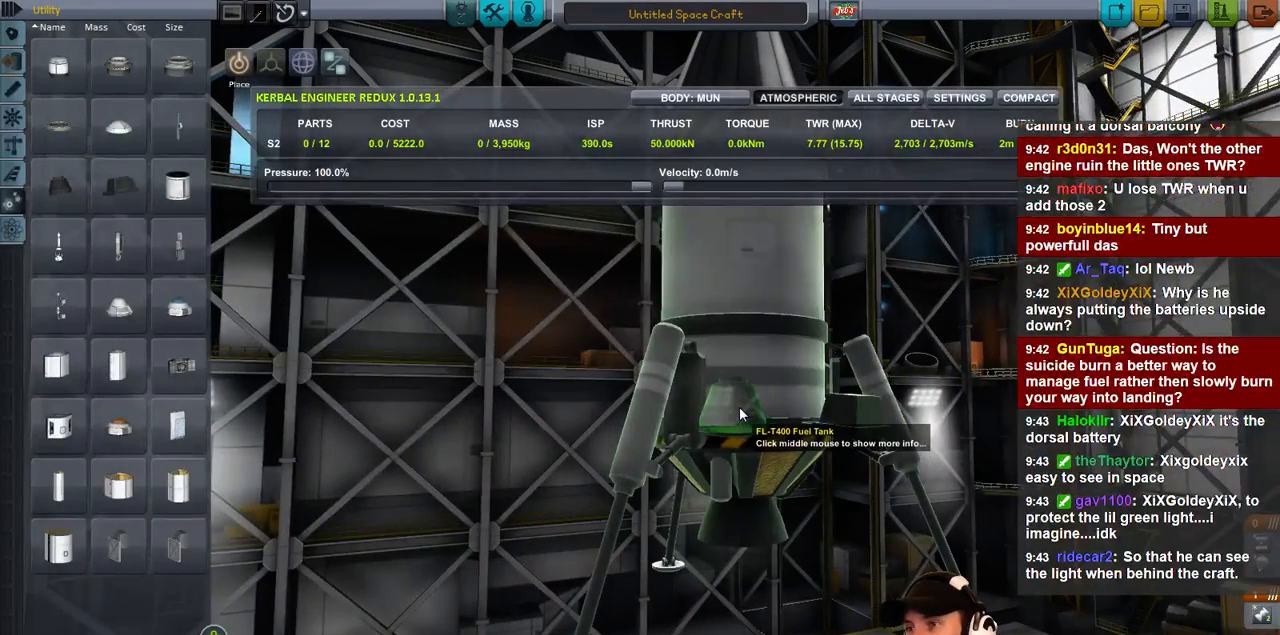
{"keys": ["s"], "events": [[67, "s", "up"], [133, "s", "down"], [233, "s", "up"], [300, "s", "down"], [433, "s", "up"], [500, "s", "down"]]}
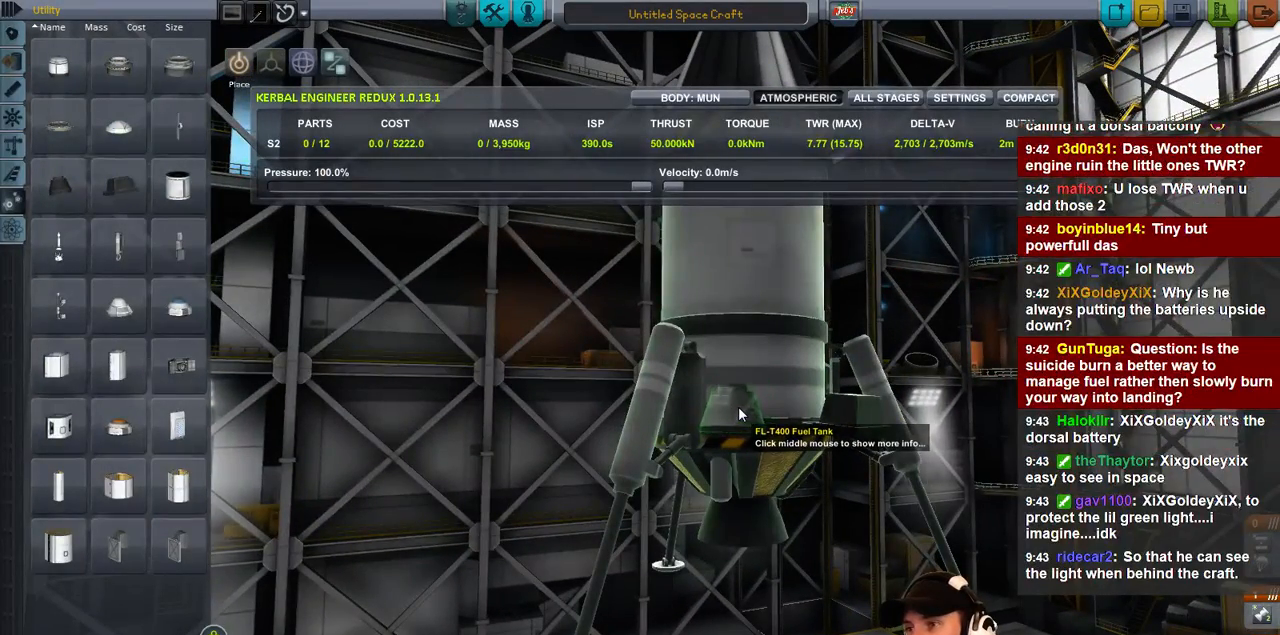
{"keys": ["s"], "events": [[100, "s", "up"], [467, "s", "down"]]}
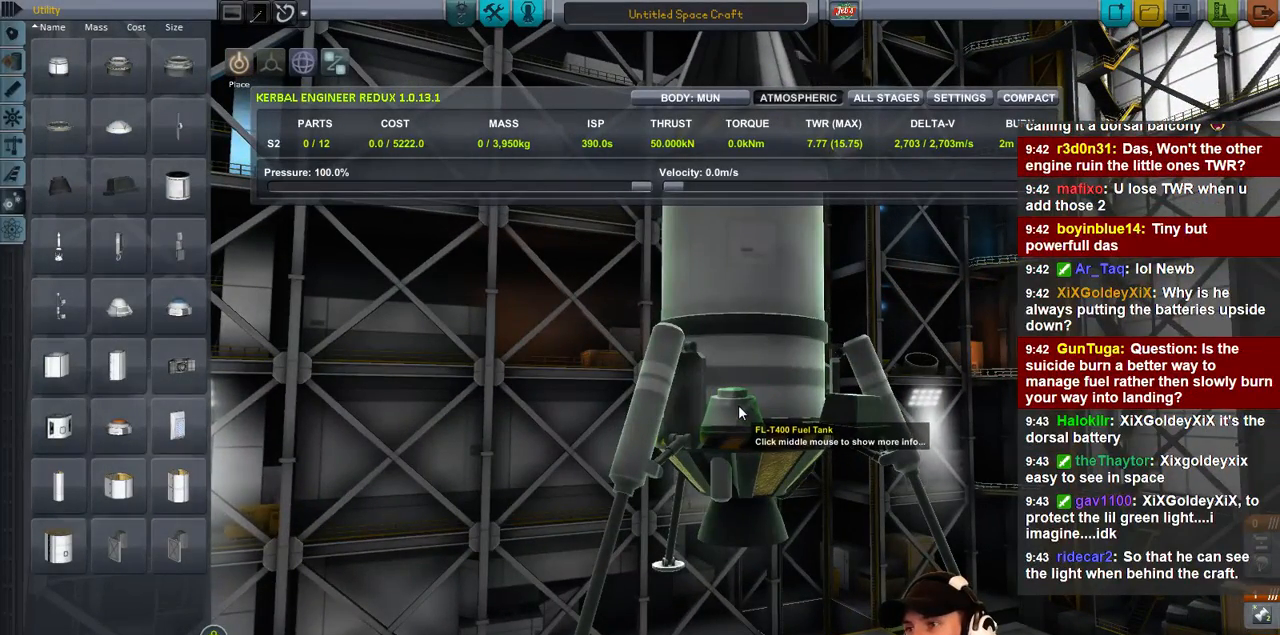
{"keys": [], "events": [[67, "s", "up"]]}